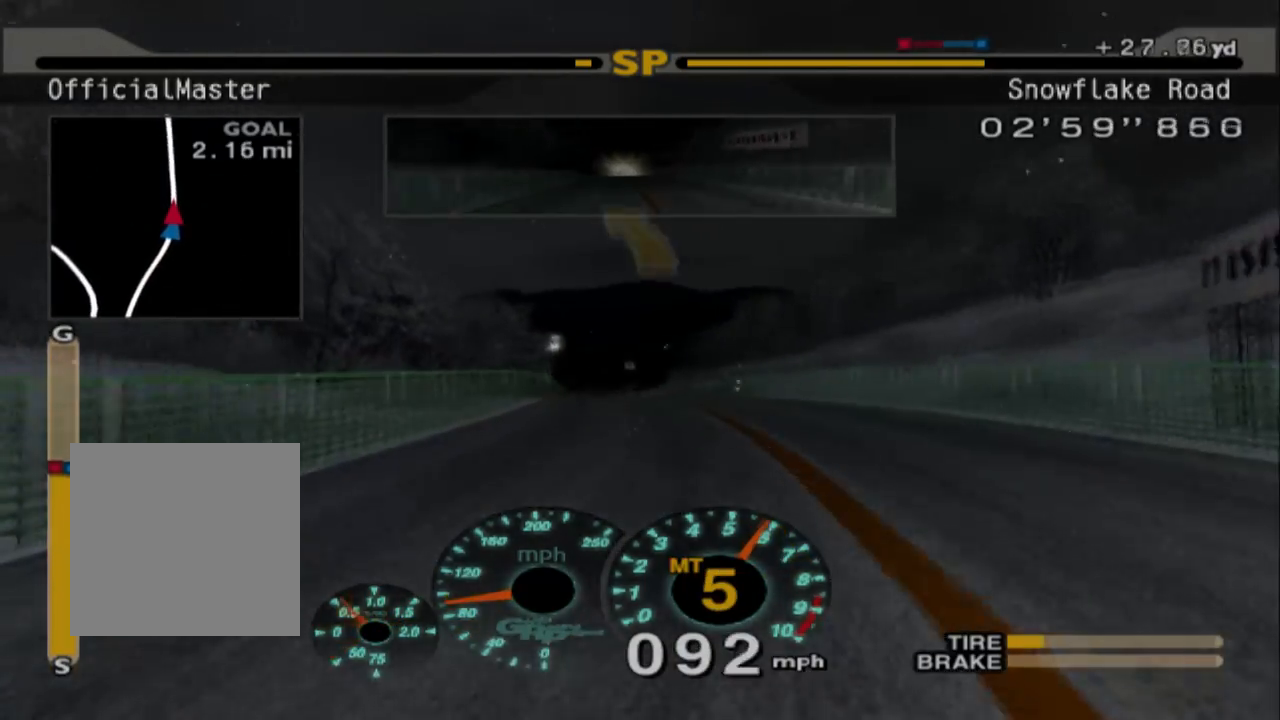
Gameplay with a controller (Xbox layout); each line is a JSON object with the inputs held at the frame after it. "events" lists button and stick changes between this image and that frame as [ms after this image, input, new state], when the widget could be followed in between. Not read: right_stick.
{"buttons": ["R2"], "left_stick": "center", "events": [[67, "R2", "down"], [83, "left_stick", "center"]]}
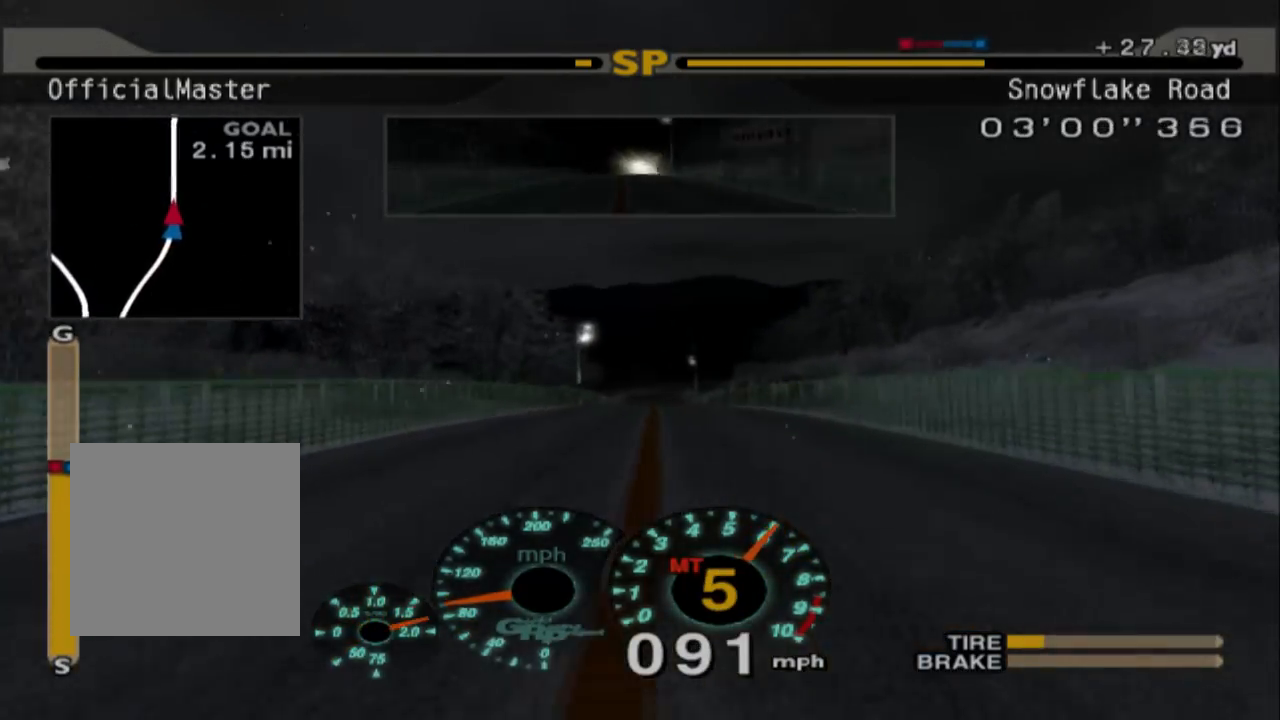
{"buttons": ["R2"], "left_stick": "center", "events": [[17, "left_stick", "left"], [300, "left_stick", "up-left"], [417, "left_stick", "center"]]}
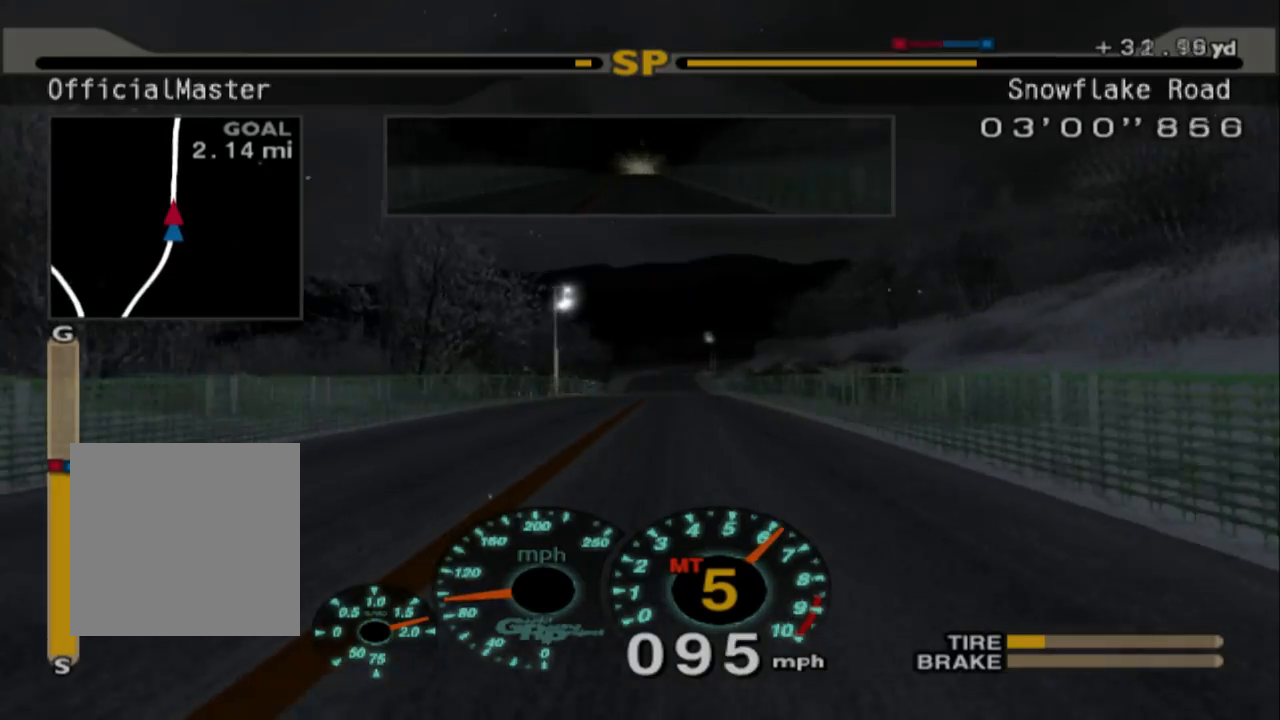
{"buttons": ["R2"], "left_stick": "center", "events": [[67, "left_stick", "left"], [417, "left_stick", "center"]]}
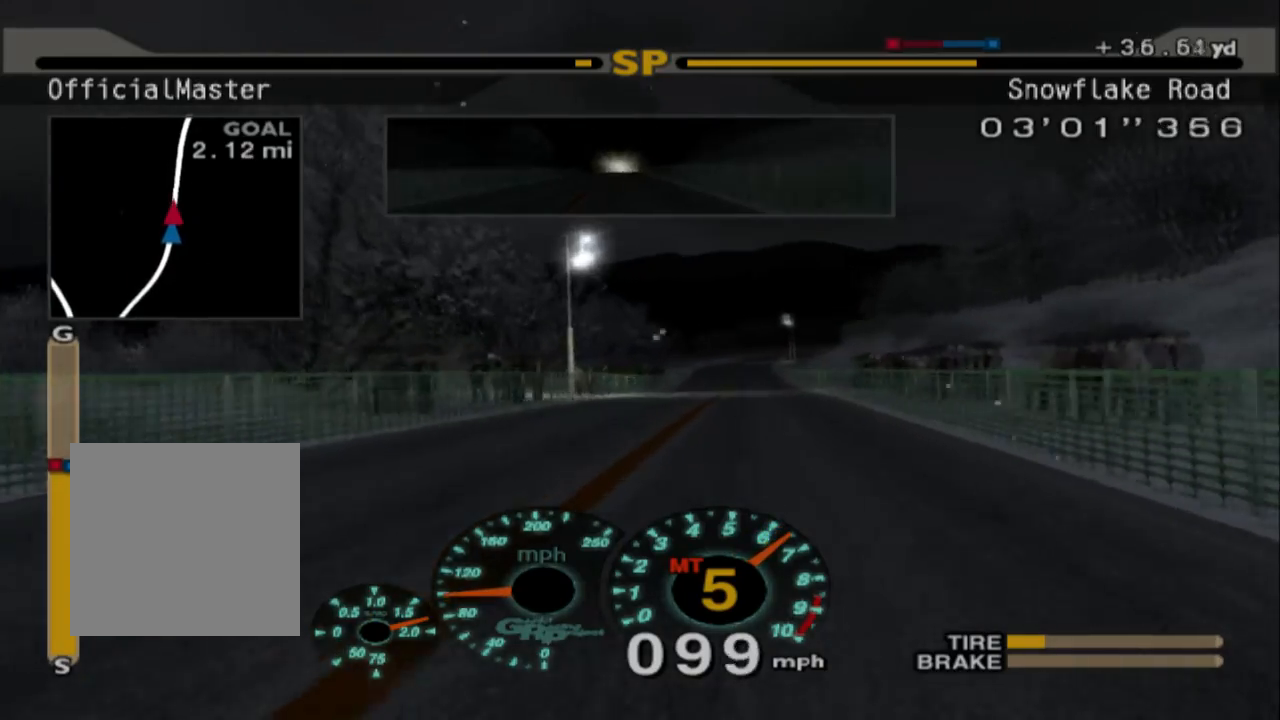
{"buttons": ["R2"], "left_stick": "center", "events": [[217, "left_stick", "right"], [450, "left_stick", "center"]]}
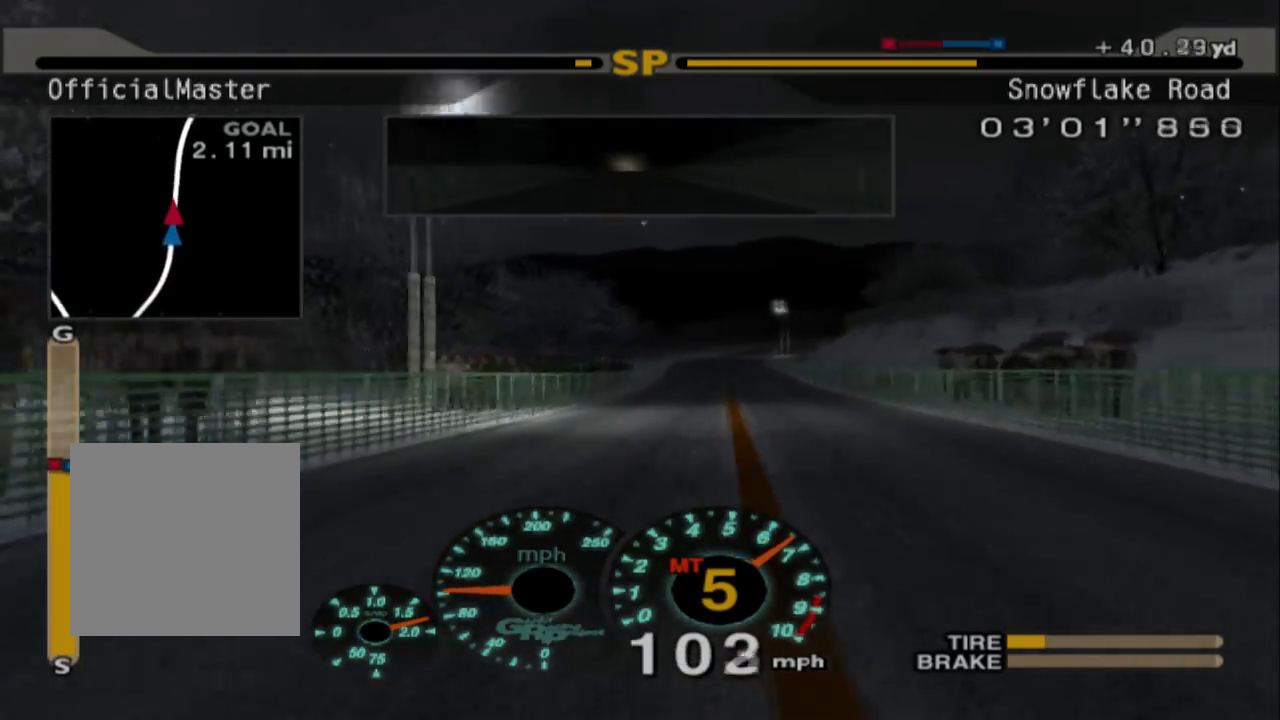
{"buttons": ["R2"], "left_stick": "center", "events": []}
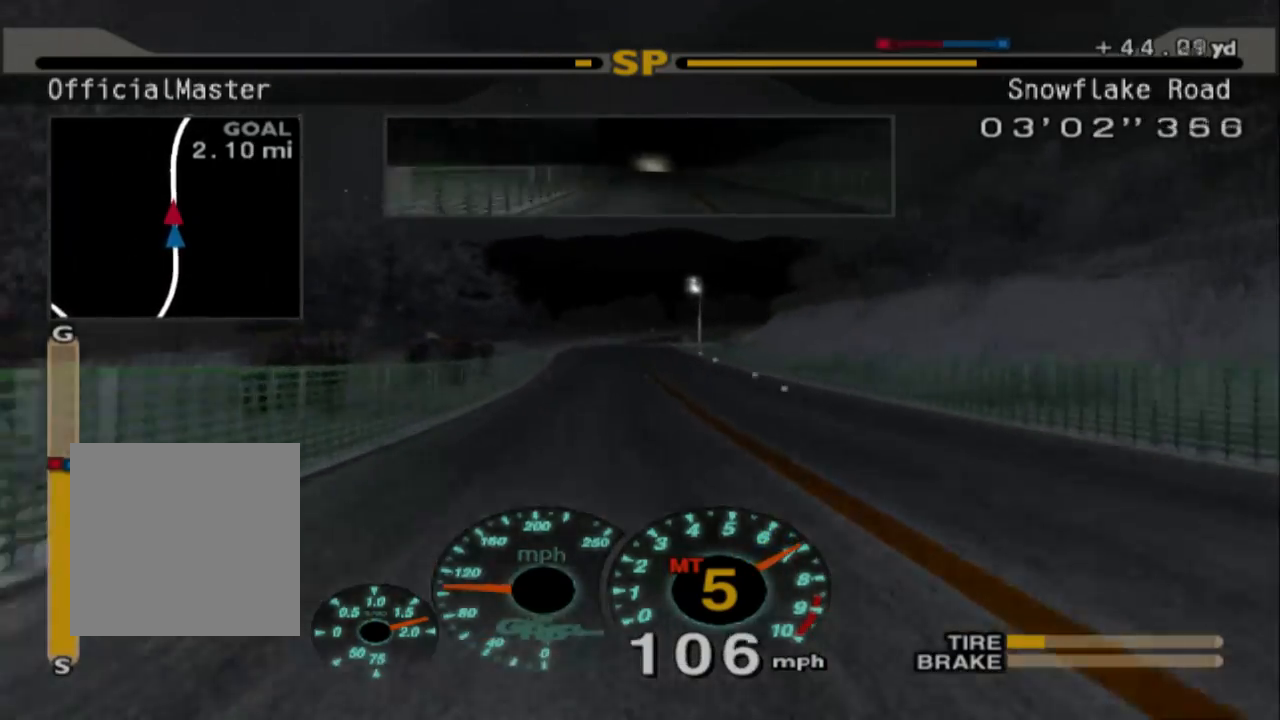
{"buttons": ["R2"], "left_stick": "center", "events": []}
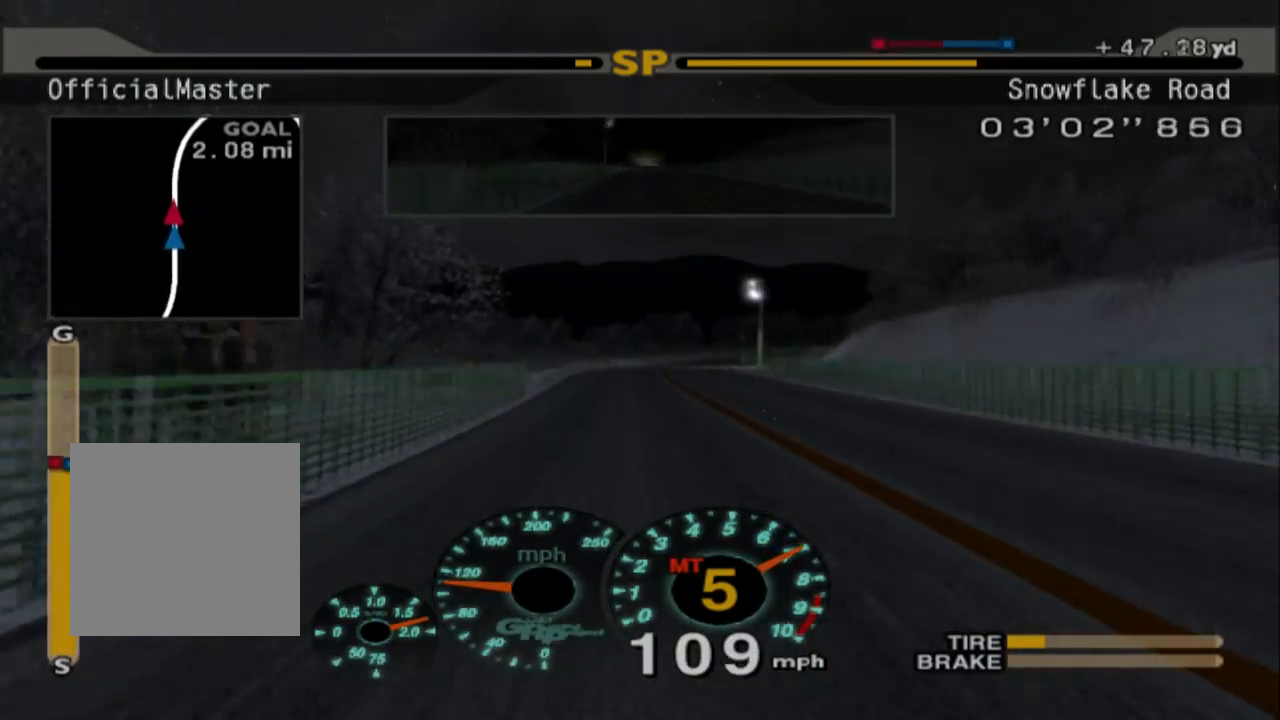
{"buttons": [], "left_stick": "center", "events": [[100, "R2", "up"]]}
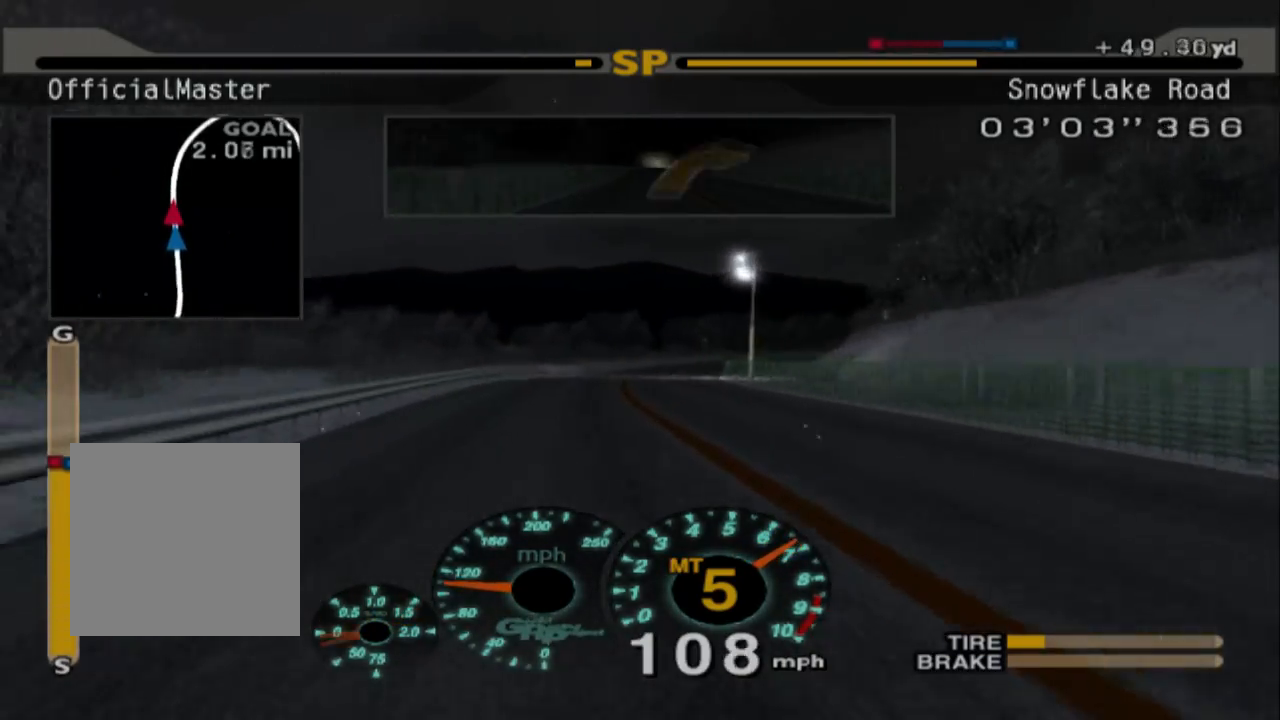
{"buttons": [], "left_stick": "right"}
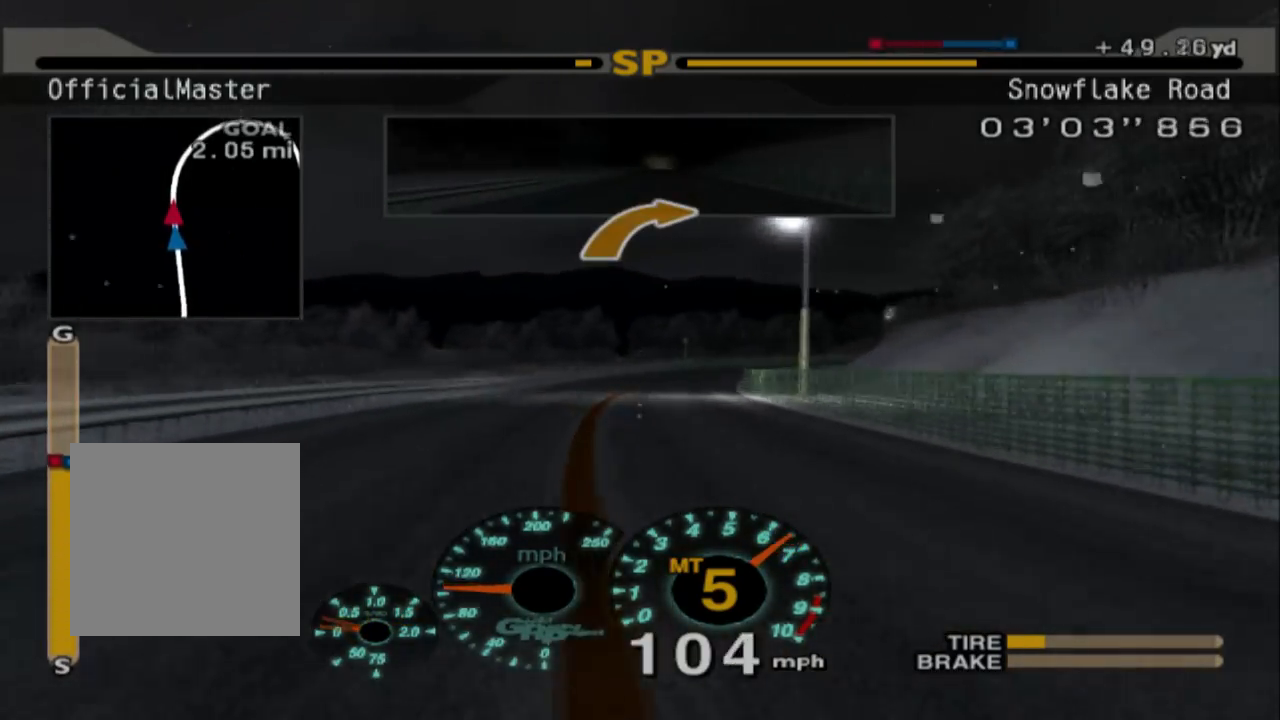
{"buttons": [], "left_stick": "right", "events": []}
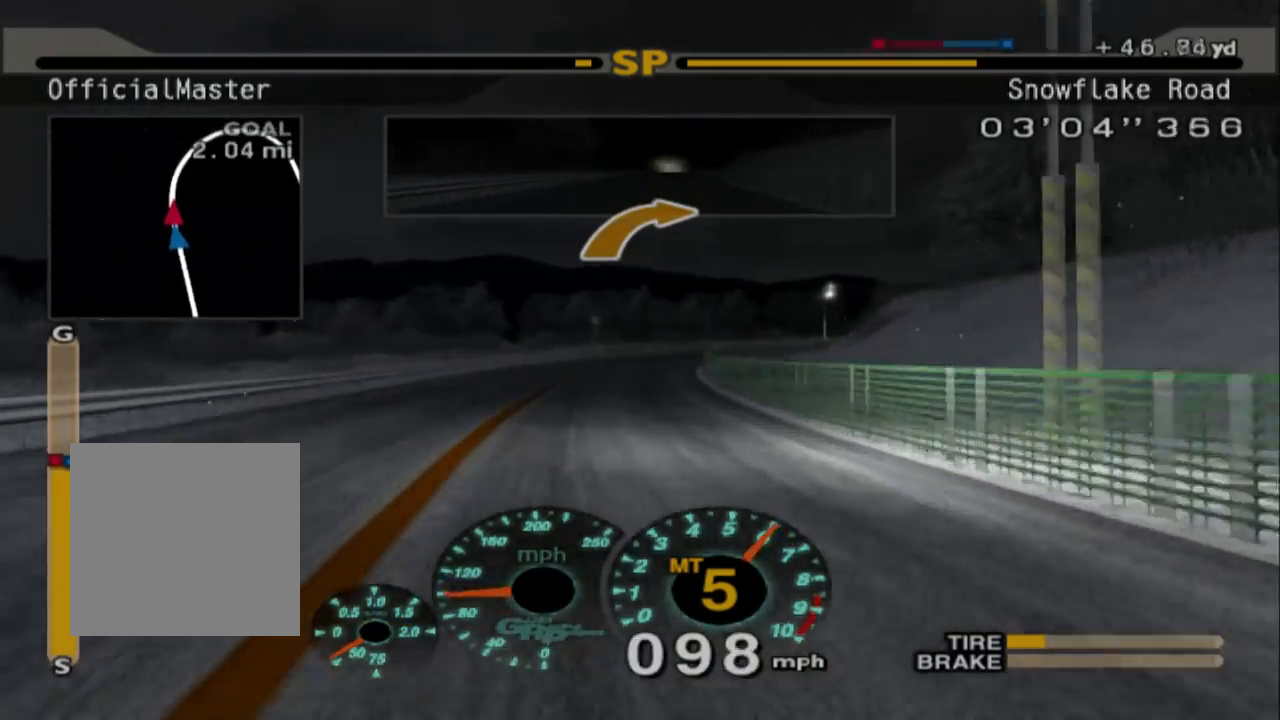
{"buttons": [], "left_stick": "right", "events": [[150, "X", "down"], [267, "X", "up"]]}